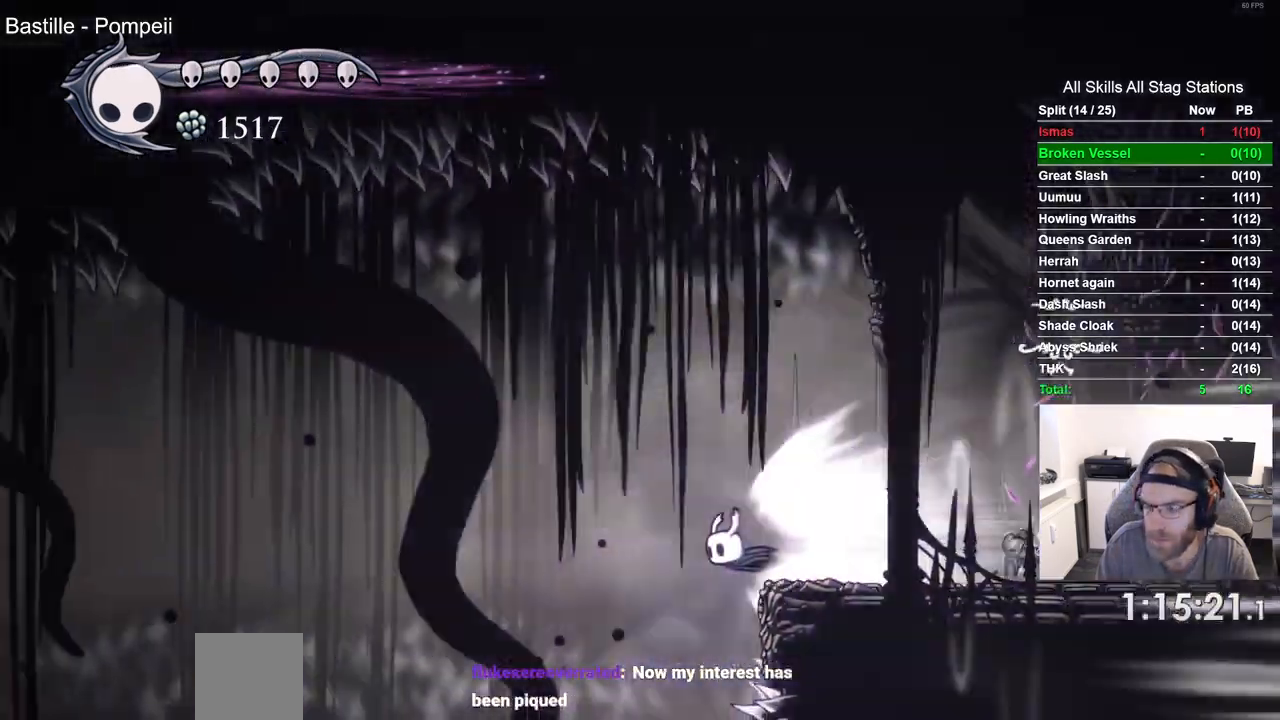
Gameplay with a controller (PlayStation layout); each line is a JSON object with the inputs held at the frame after it. "events" lists button and stick changes between this image and that frame as [ms after this image, input, new state], when the widget could be followed in between.
{"buttons": ["DPAD_LEFT"], "left_stick": "center", "right_stick": "center", "events": []}
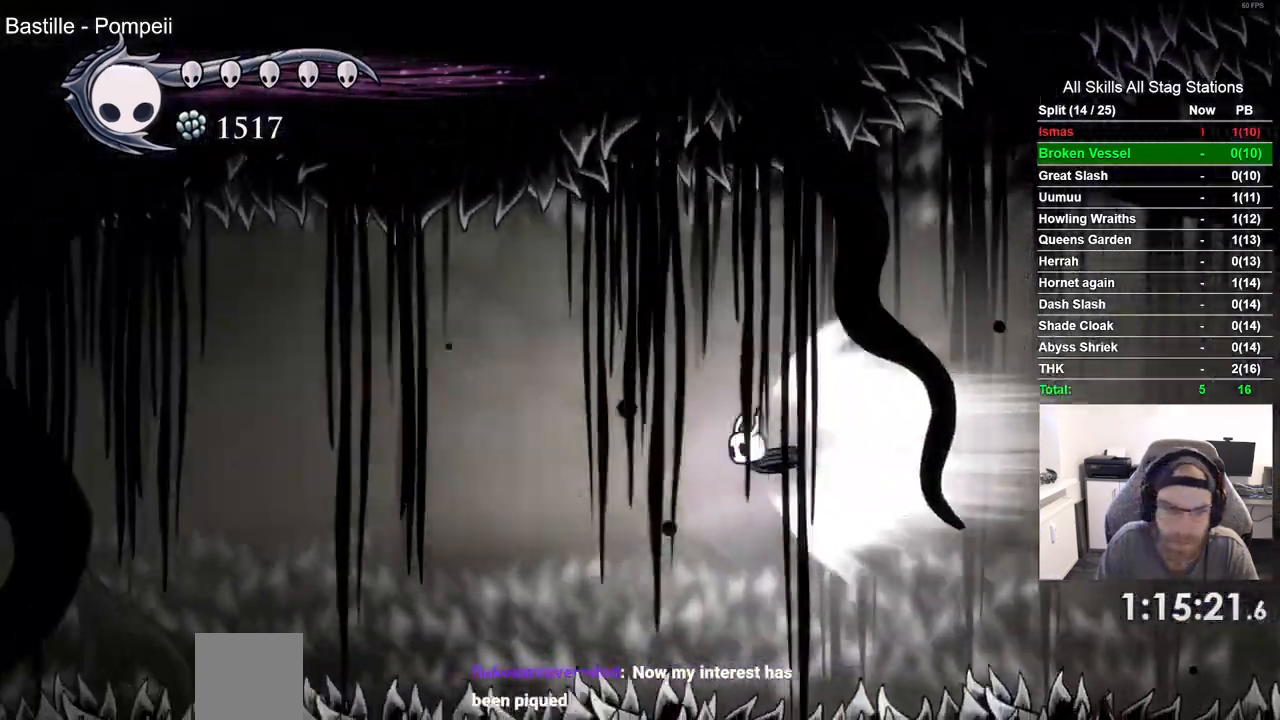
{"buttons": ["DPAD_LEFT"], "left_stick": "center", "right_stick": "center", "events": []}
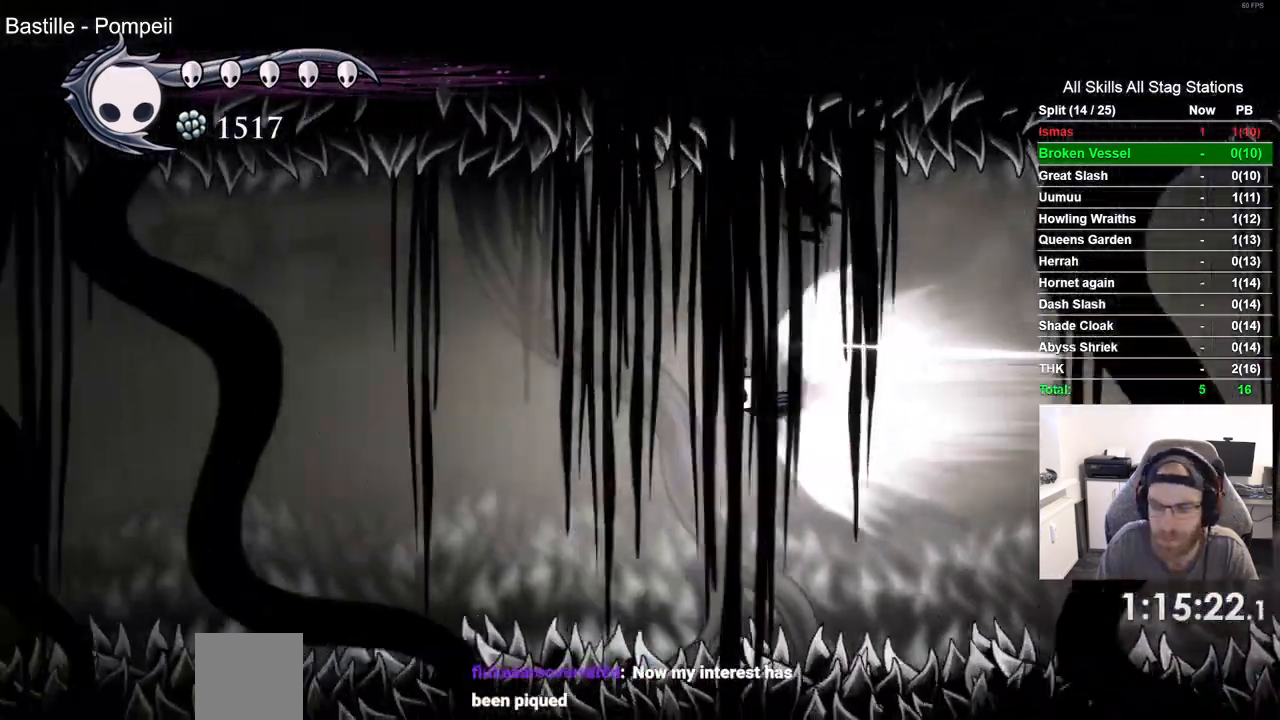
{"buttons": ["DPAD_LEFT"], "left_stick": "center", "right_stick": "center", "events": []}
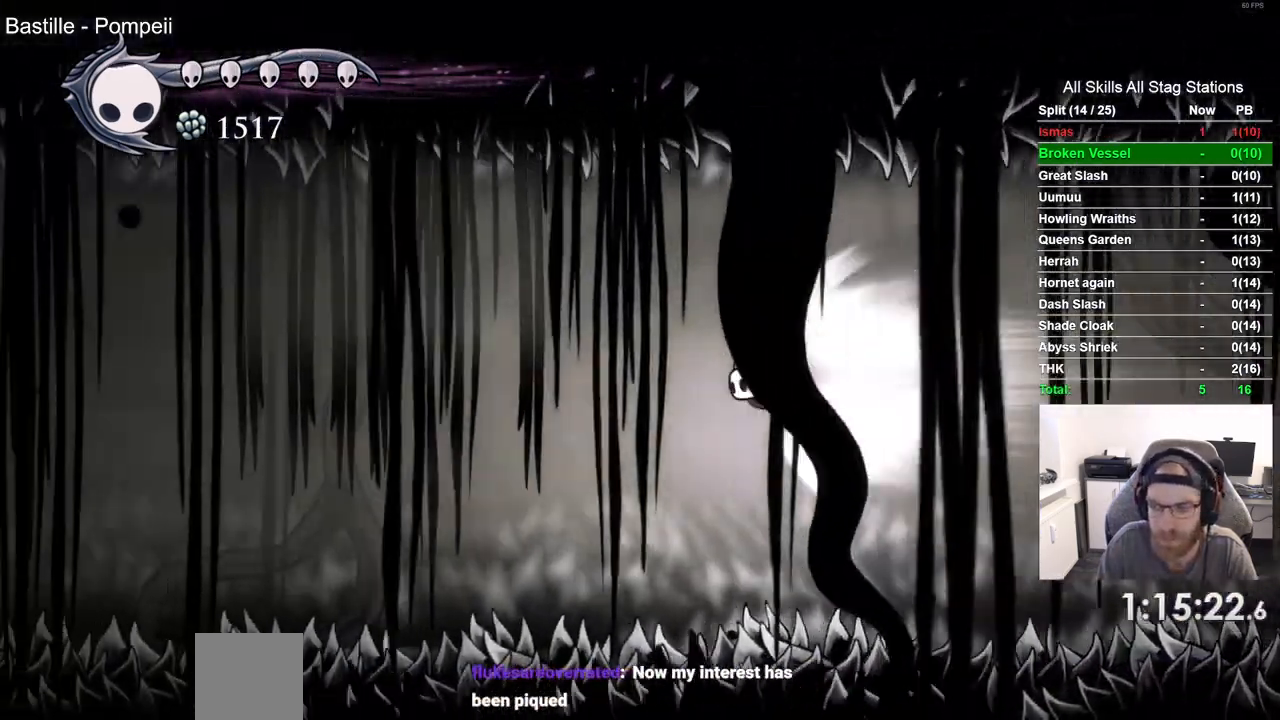
{"buttons": ["DPAD_LEFT"], "left_stick": "center", "right_stick": "center", "events": []}
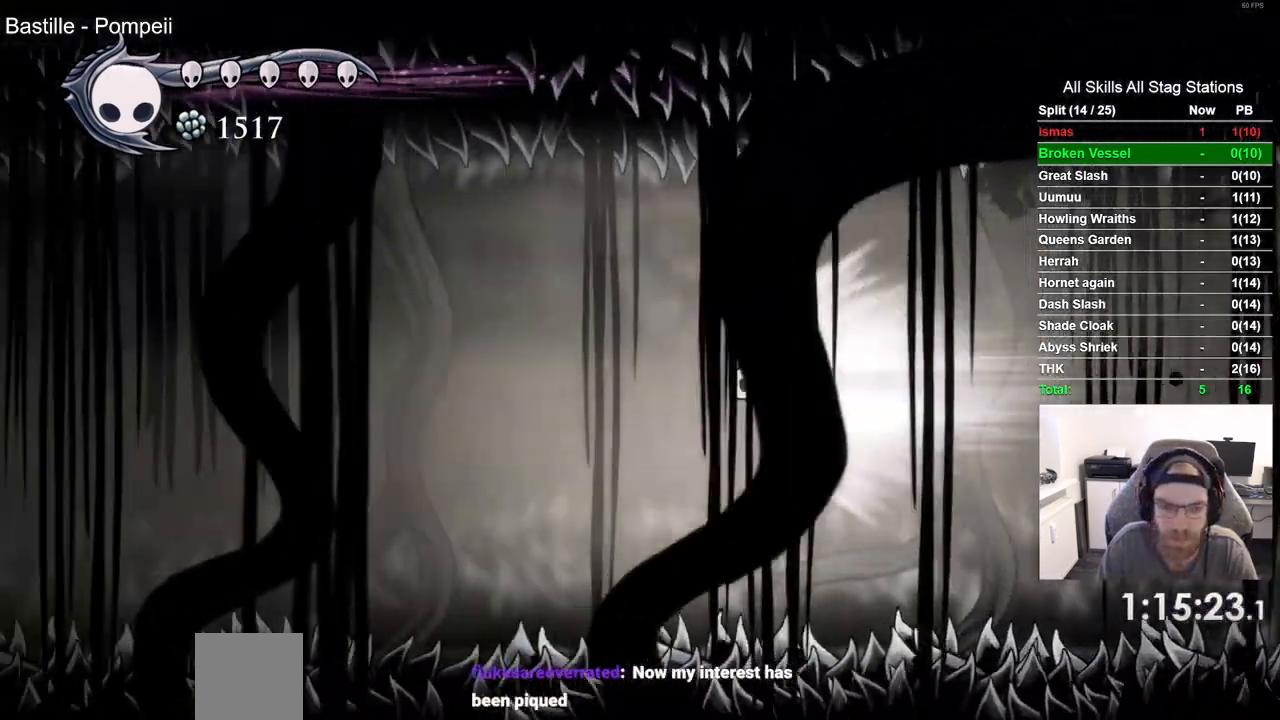
{"buttons": ["DPAD_LEFT"], "left_stick": "center", "right_stick": "center", "events": []}
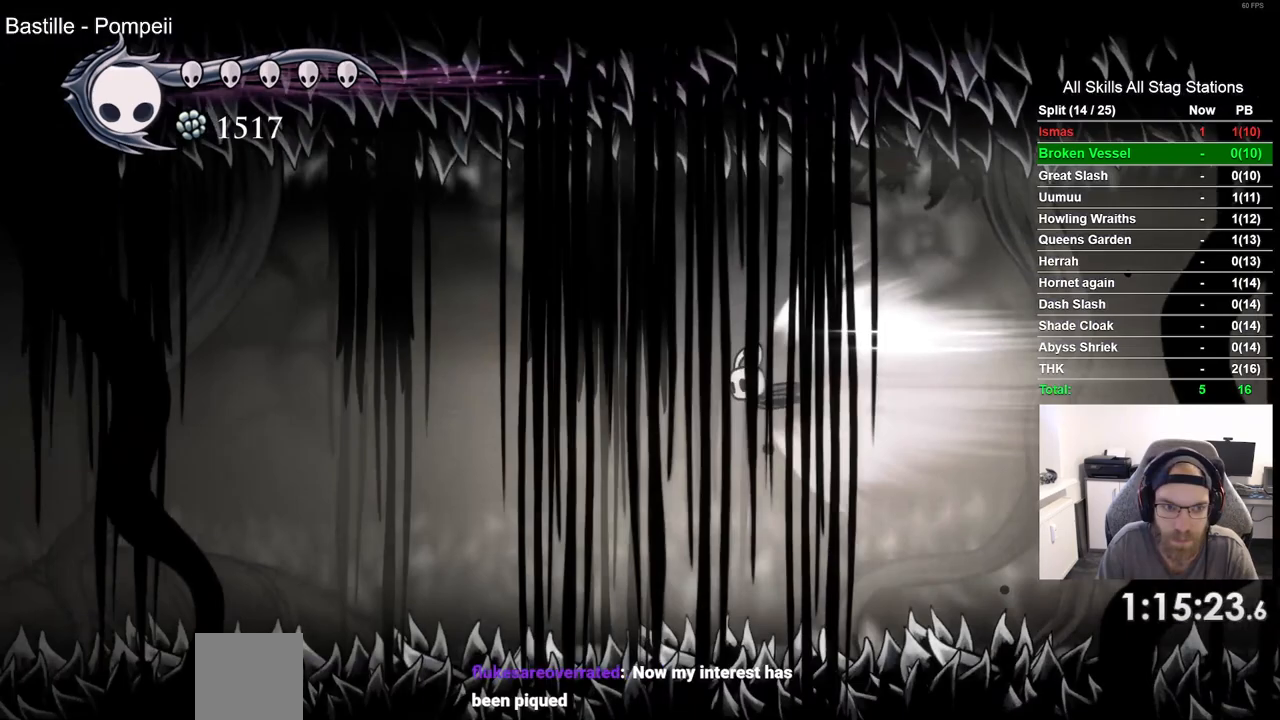
{"buttons": ["DPAD_LEFT"], "left_stick": "center", "right_stick": "center", "events": []}
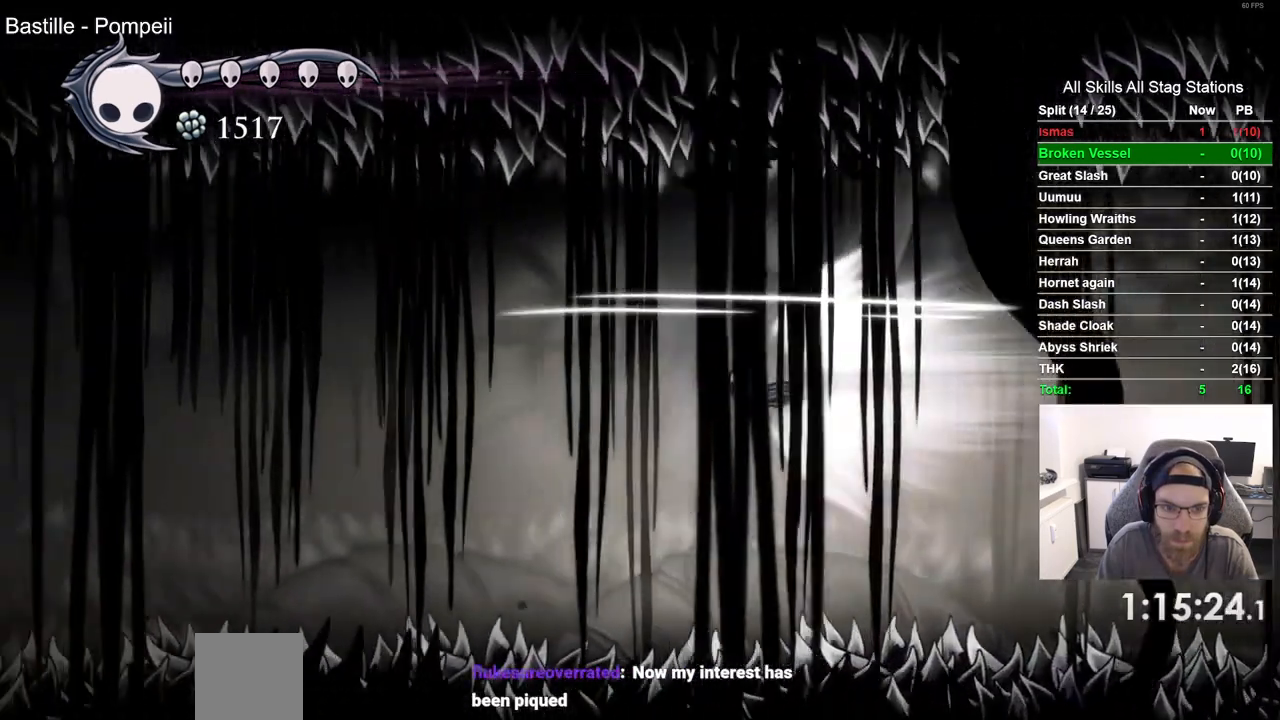
{"buttons": ["DPAD_LEFT"], "left_stick": "center", "right_stick": "center", "events": []}
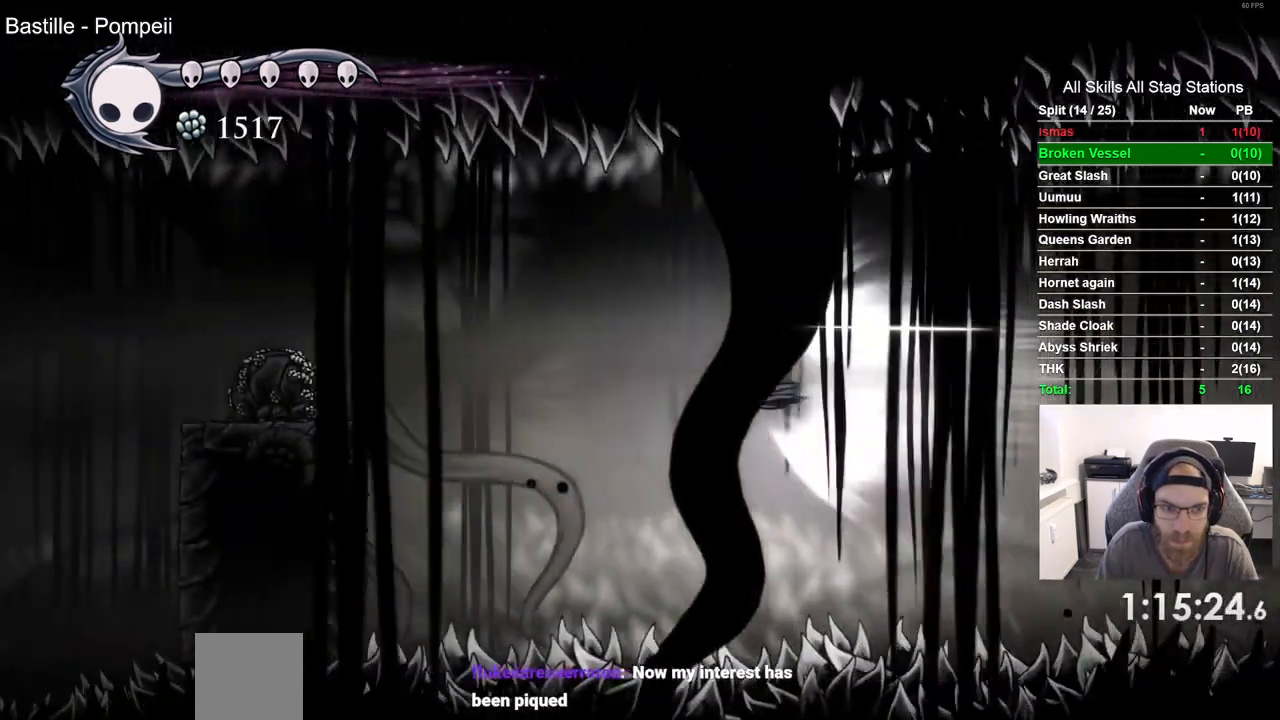
{"buttons": ["DPAD_LEFT"], "left_stick": "center", "right_stick": "center", "events": []}
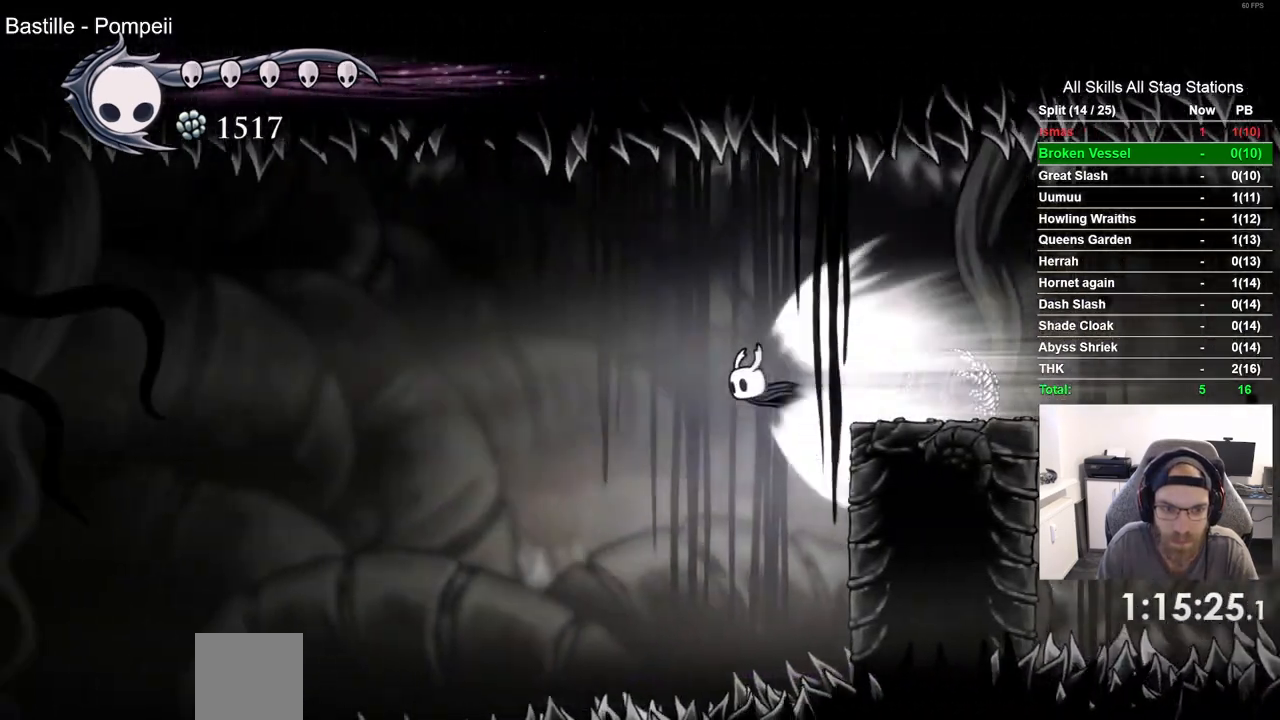
{"buttons": ["DPAD_LEFT"], "left_stick": "center", "right_stick": "center", "events": []}
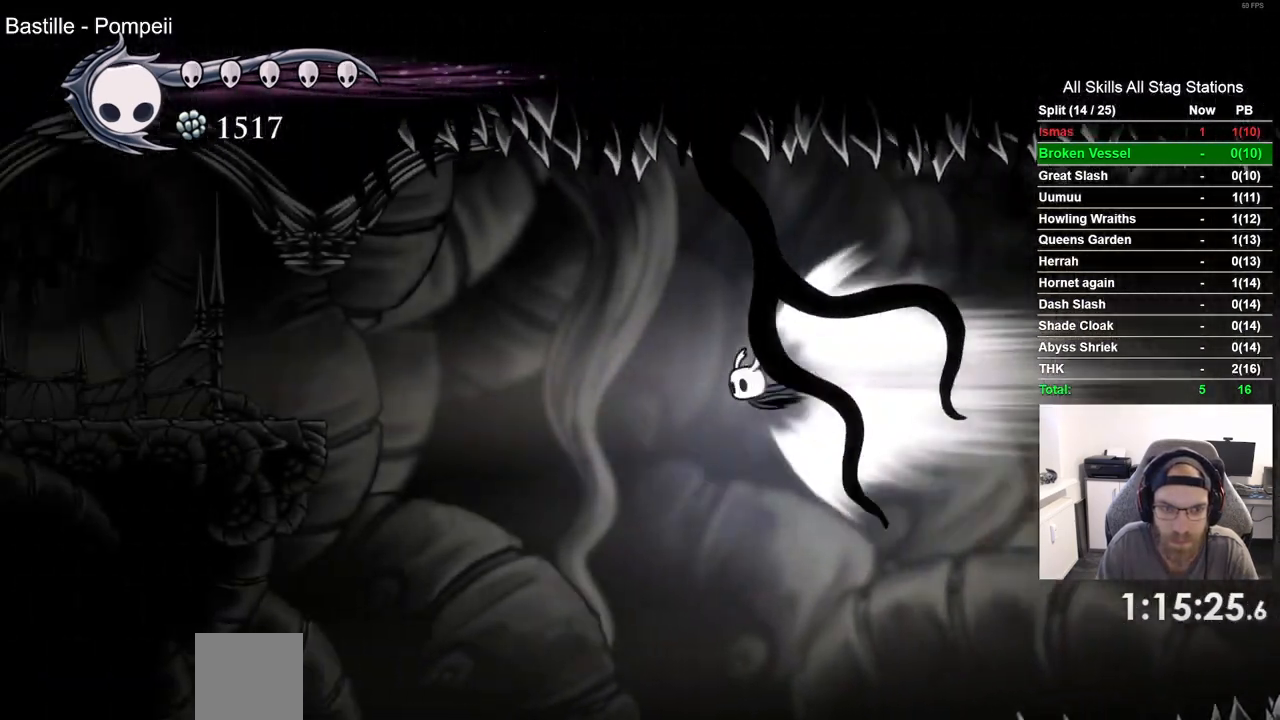
{"buttons": ["DPAD_LEFT"], "left_stick": "center", "right_stick": "center", "events": [[350, "CROSS", "down"], [450, "CROSS", "up"]]}
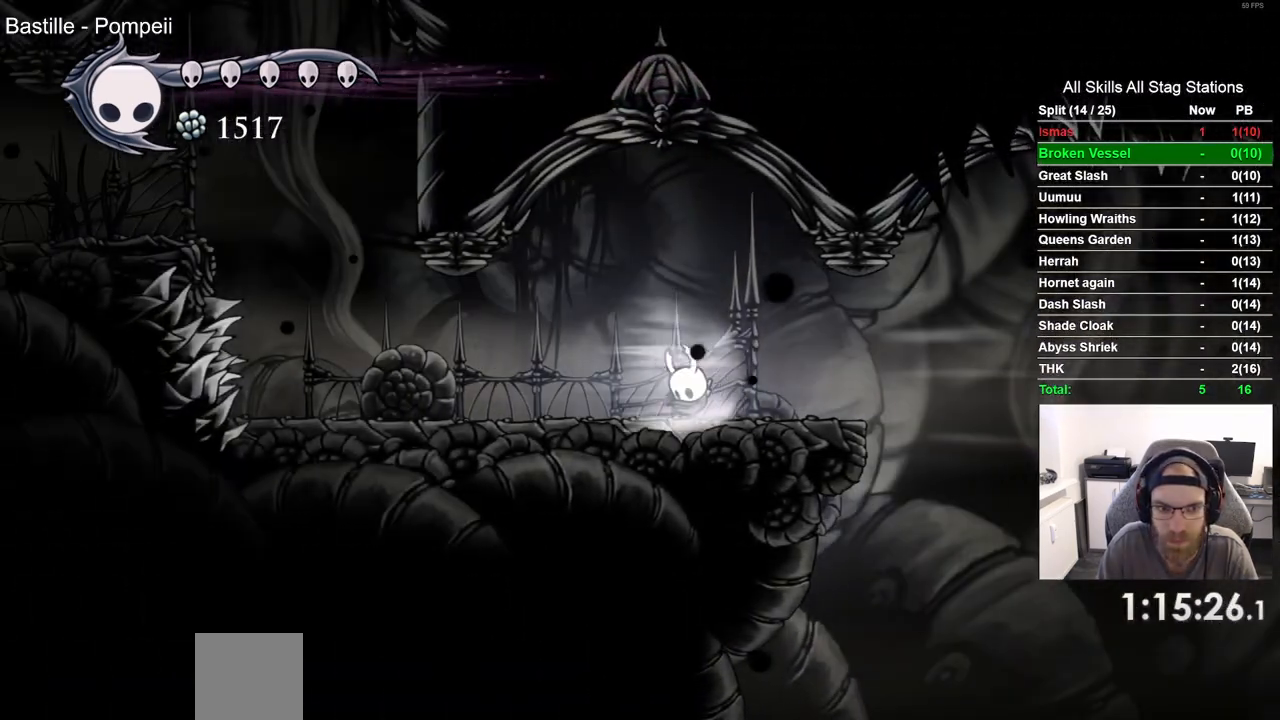
{"buttons": ["DPAD_LEFT"], "left_stick": "center", "right_stick": "center", "events": []}
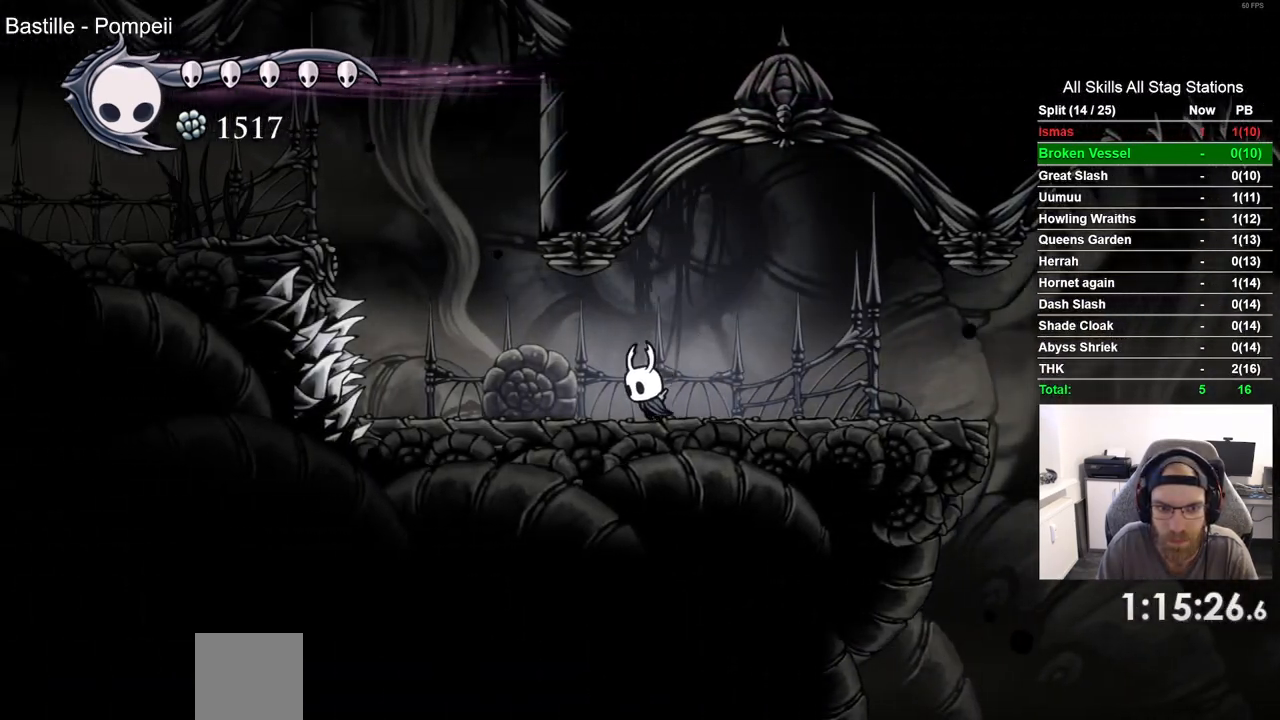
{"buttons": ["CROSS", "DPAD_LEFT"], "left_stick": "center", "right_stick": "center", "events": [[217, "CROSS", "down"]]}
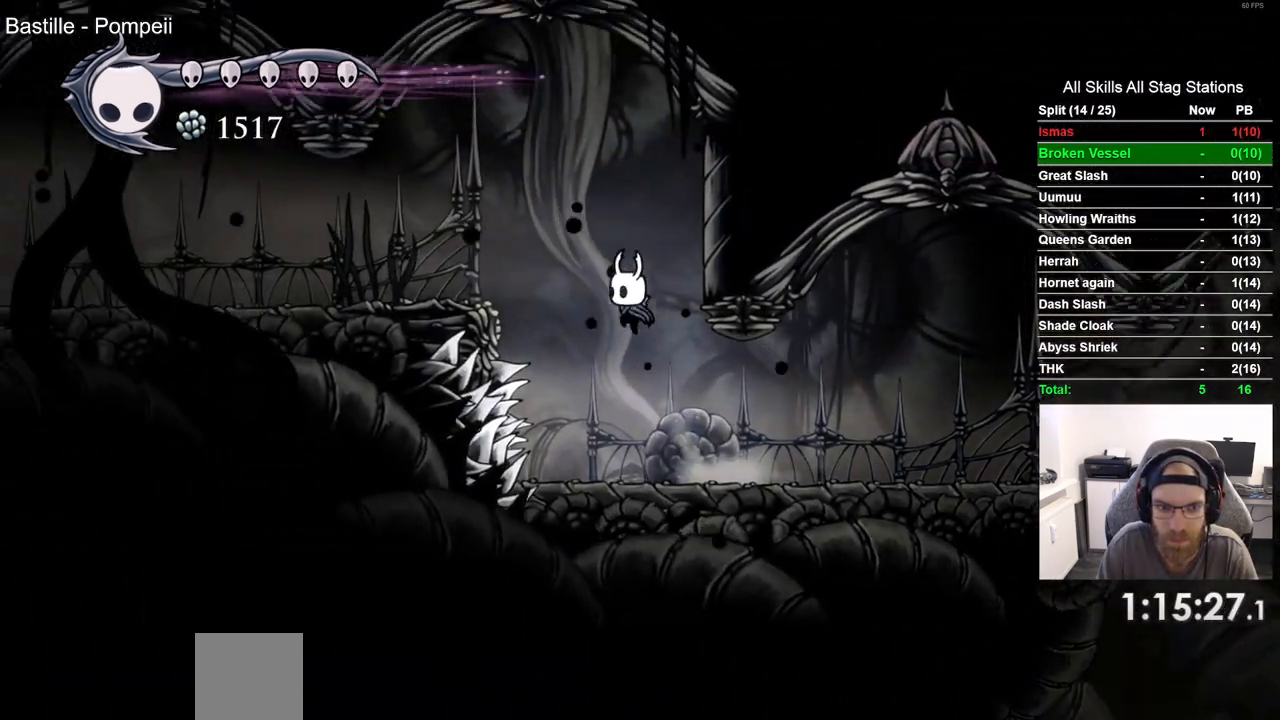
{"buttons": ["DPAD_LEFT"], "left_stick": "center", "right_stick": "center", "events": [[67, "R2", "down"], [300, "R2", "up"], [333, "CROSS", "up"]]}
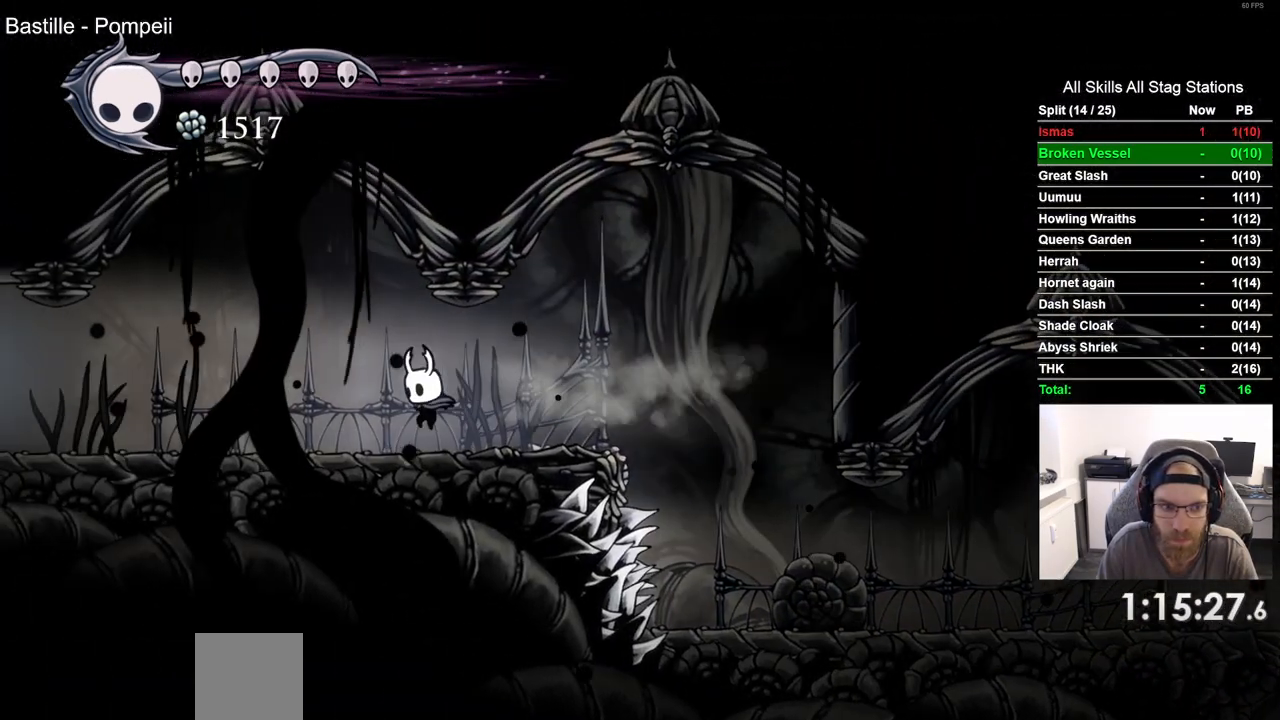
{"buttons": ["DPAD_LEFT"], "left_stick": "center", "right_stick": "center", "events": [[167, "R2", "down"], [400, "R2", "up"]]}
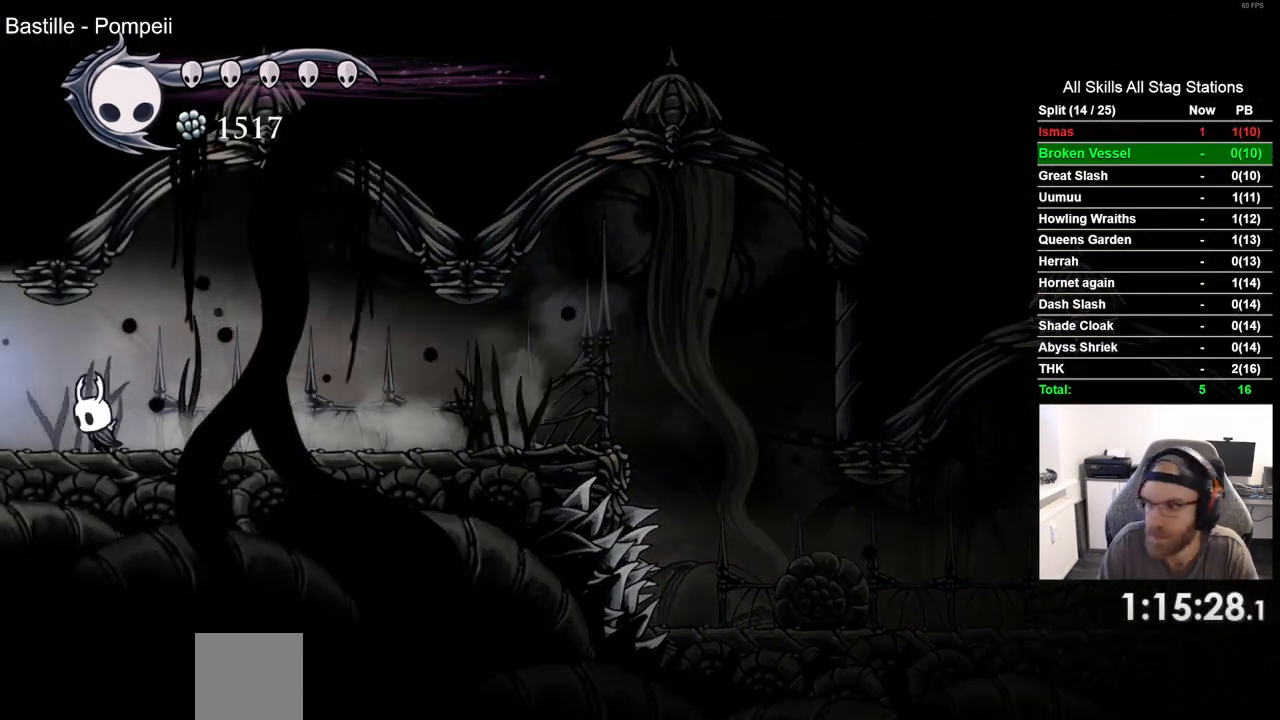
{"buttons": ["DPAD_LEFT"], "left_stick": "center", "right_stick": "center", "events": []}
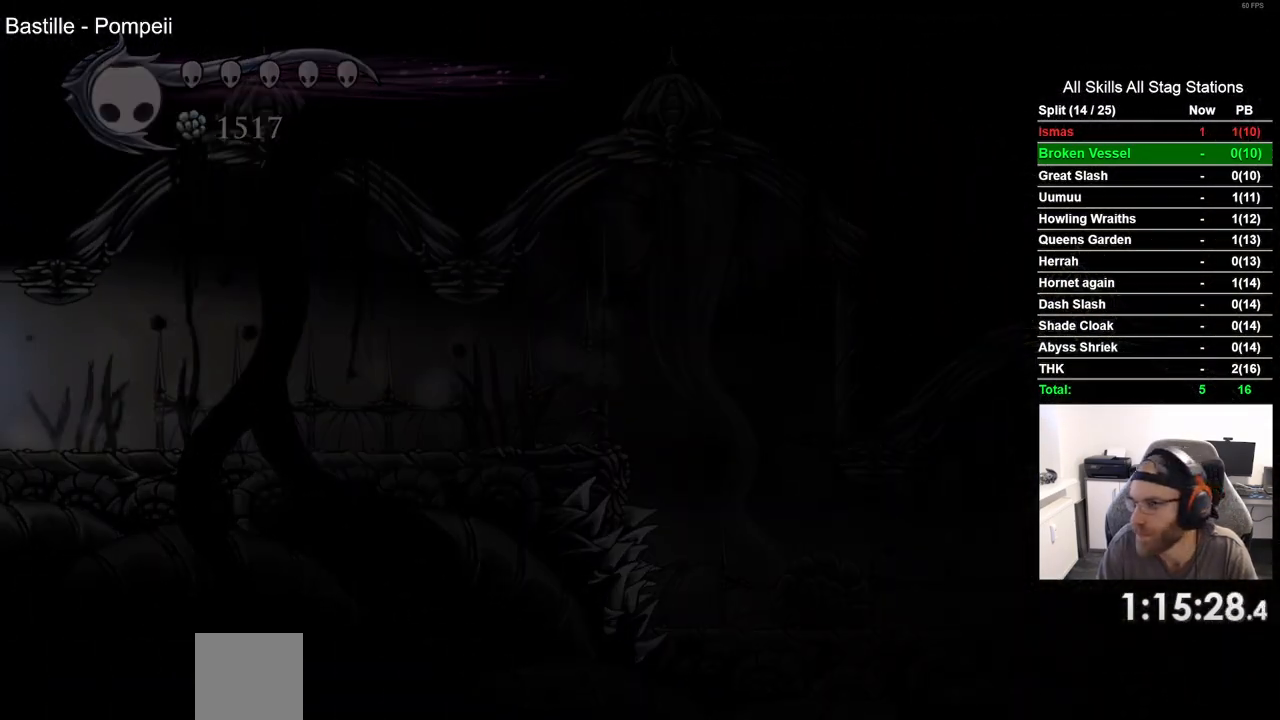
{"buttons": ["DPAD_LEFT"], "left_stick": "center", "right_stick": "center", "events": [[67, "DPAD_LEFT", "up"], [417, "DPAD_LEFT", "down"]]}
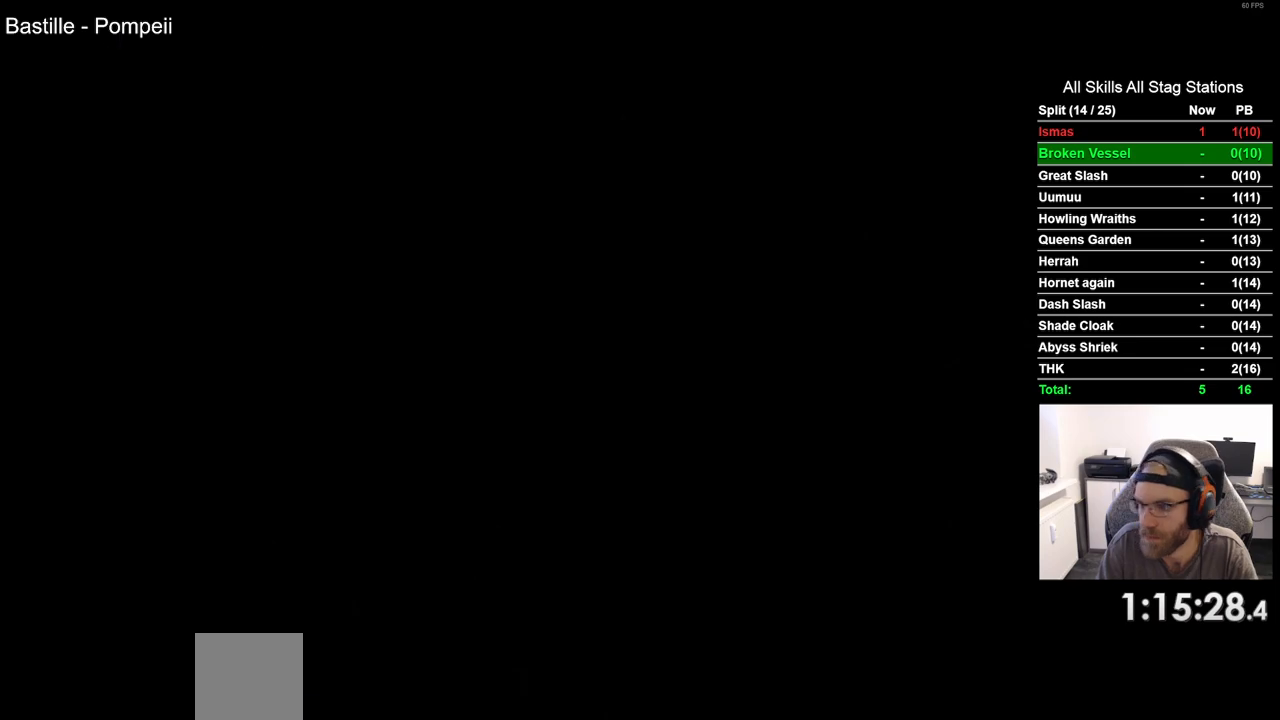
{"buttons": ["DPAD_LEFT"], "left_stick": "center", "right_stick": "center", "events": []}
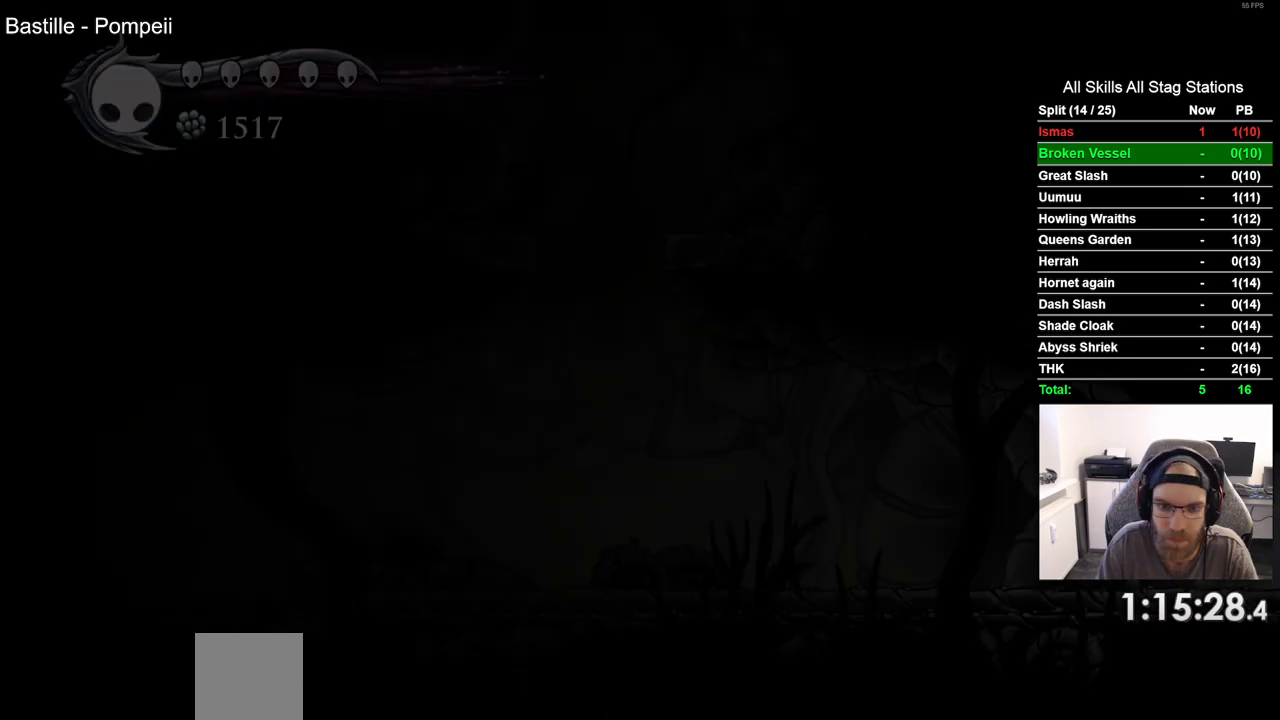
{"buttons": ["DPAD_LEFT"], "left_stick": "center", "right_stick": "center", "events": []}
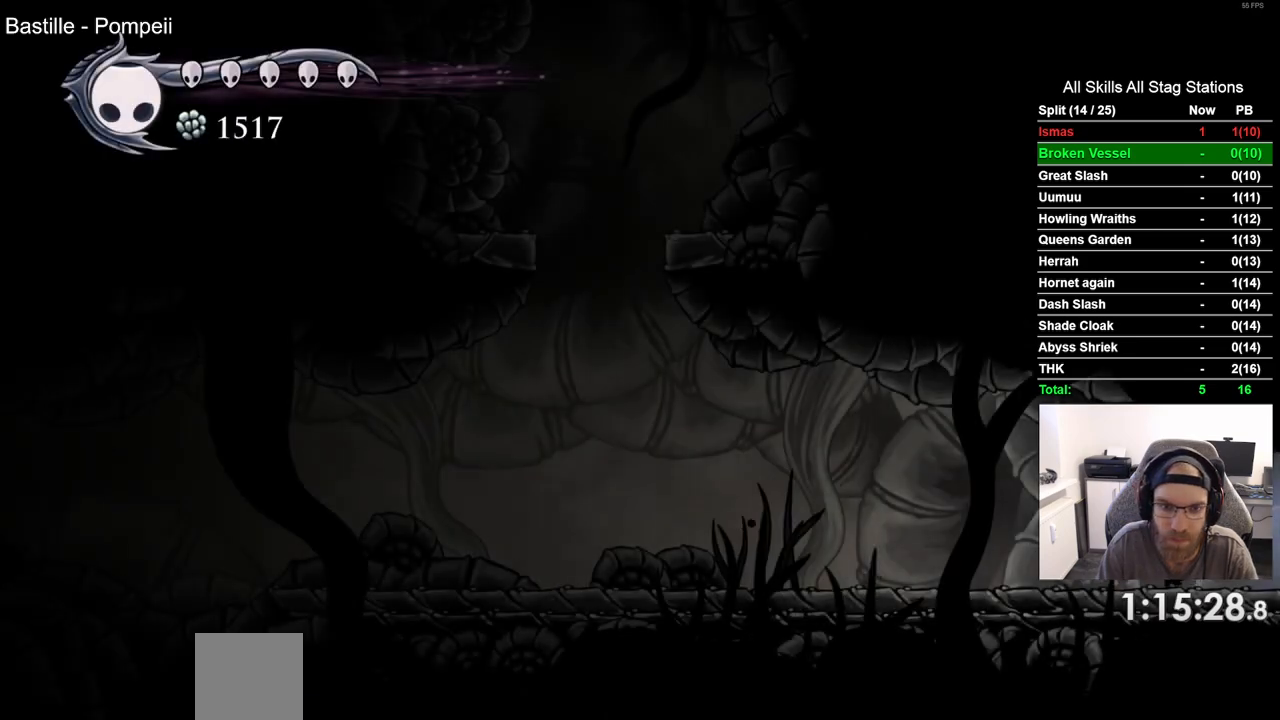
{"buttons": ["DPAD_LEFT"], "left_stick": "center", "right_stick": "center", "events": [[33, "R2", "down"], [267, "R2", "up"]]}
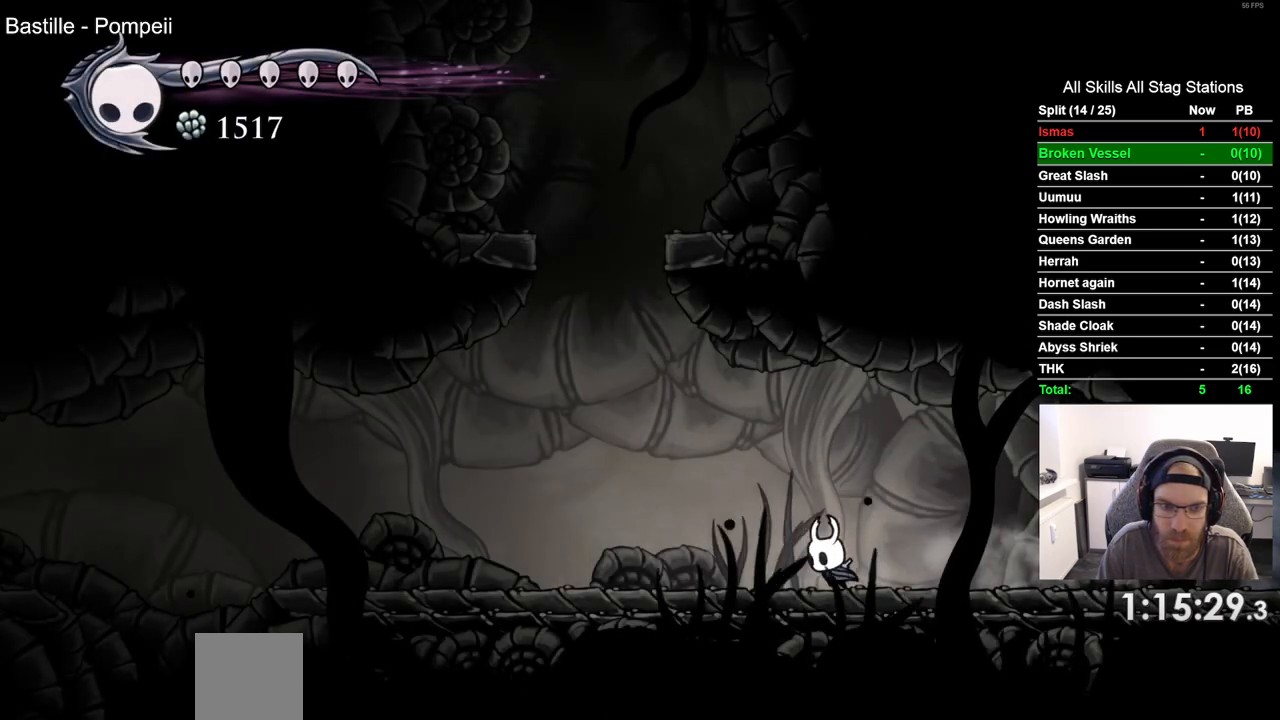
{"buttons": ["DPAD_LEFT"], "left_stick": "center", "right_stick": "center", "events": [[100, "R2", "down"], [317, "R2", "up"]]}
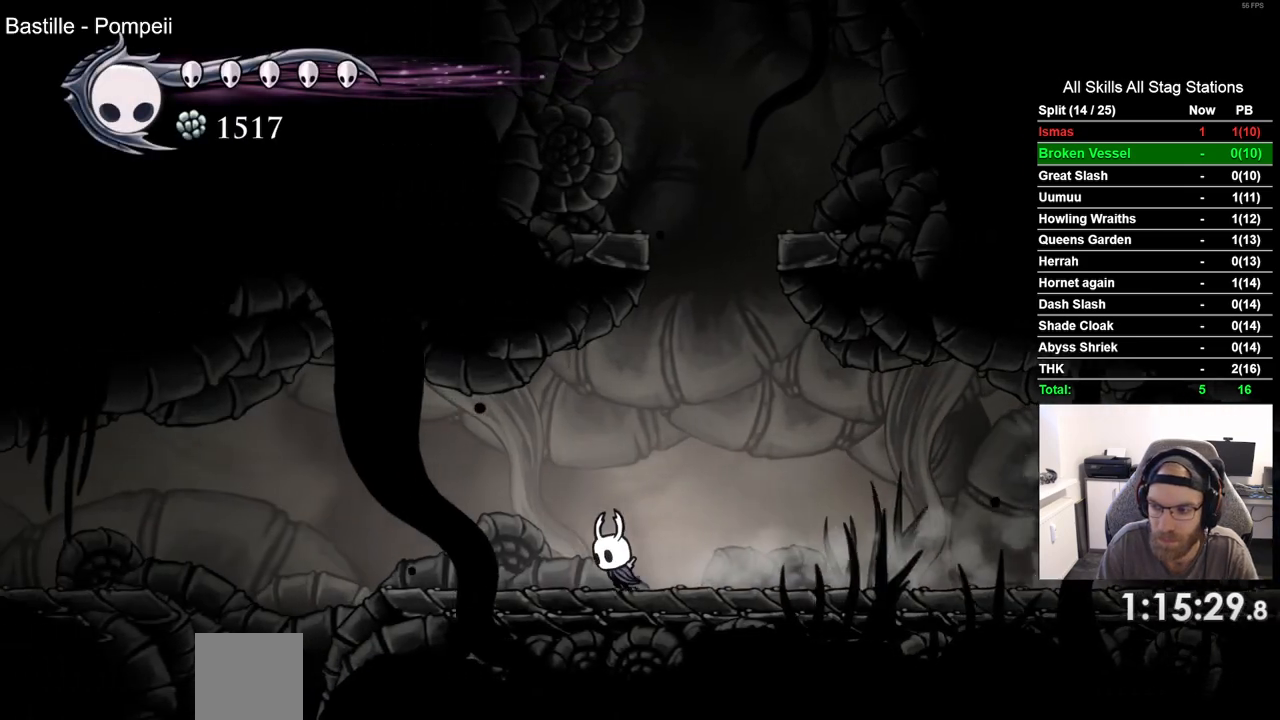
{"buttons": ["DPAD_LEFT"], "left_stick": "center", "right_stick": "center", "events": [[200, "R2", "down"], [400, "R2", "up"]]}
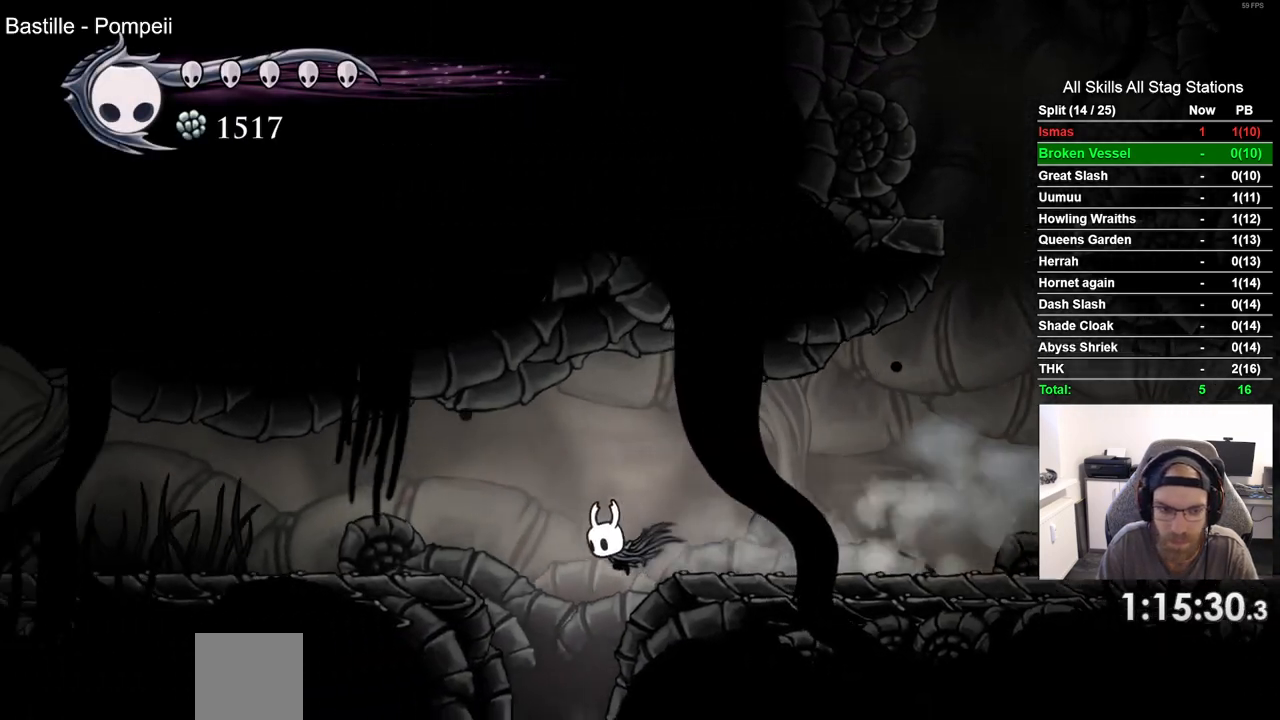
{"buttons": [], "left_stick": "center", "right_stick": "center", "events": [[17, "DPAD_LEFT", "up"]]}
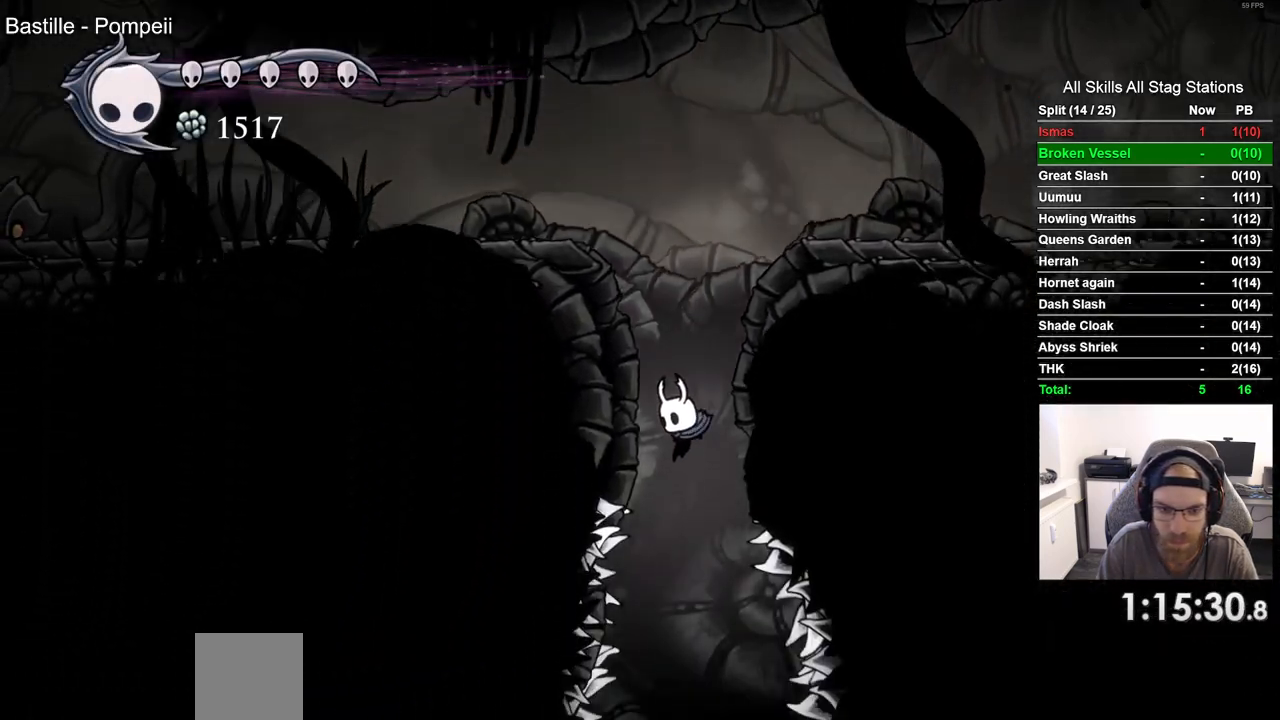
{"buttons": [], "left_stick": "center", "right_stick": "center", "events": []}
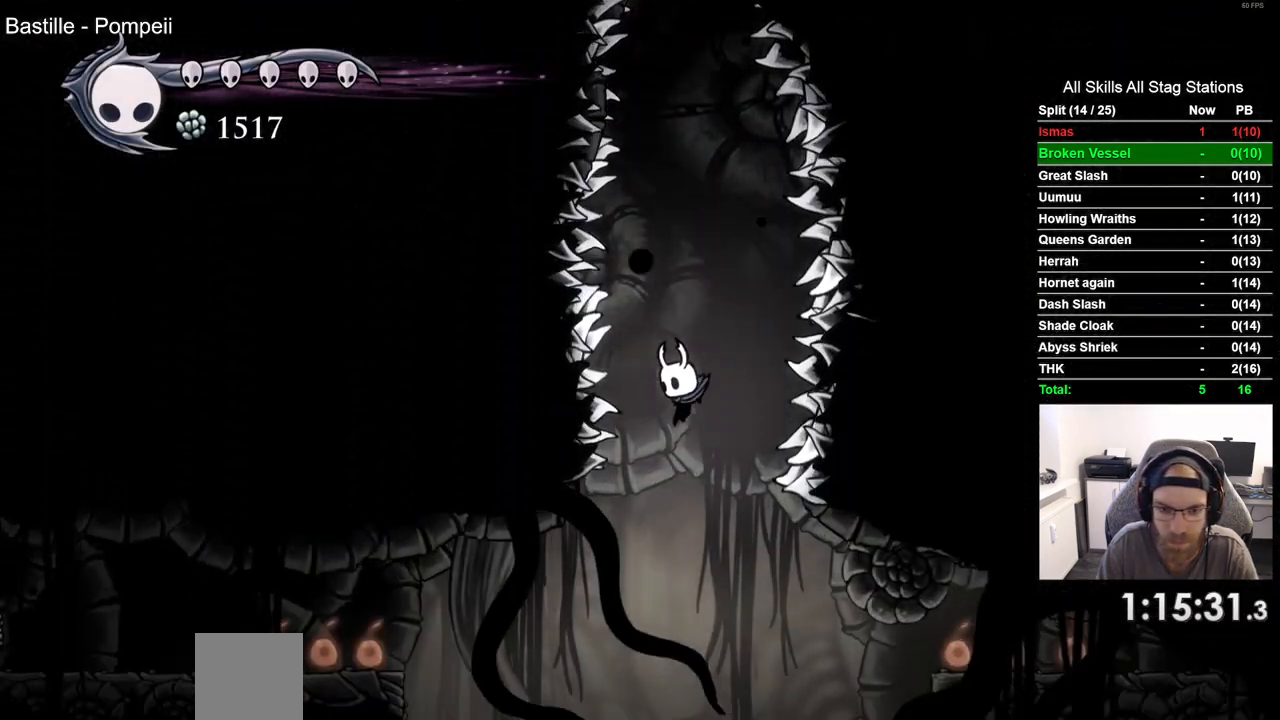
{"buttons": [], "left_stick": "center", "right_stick": "center", "events": []}
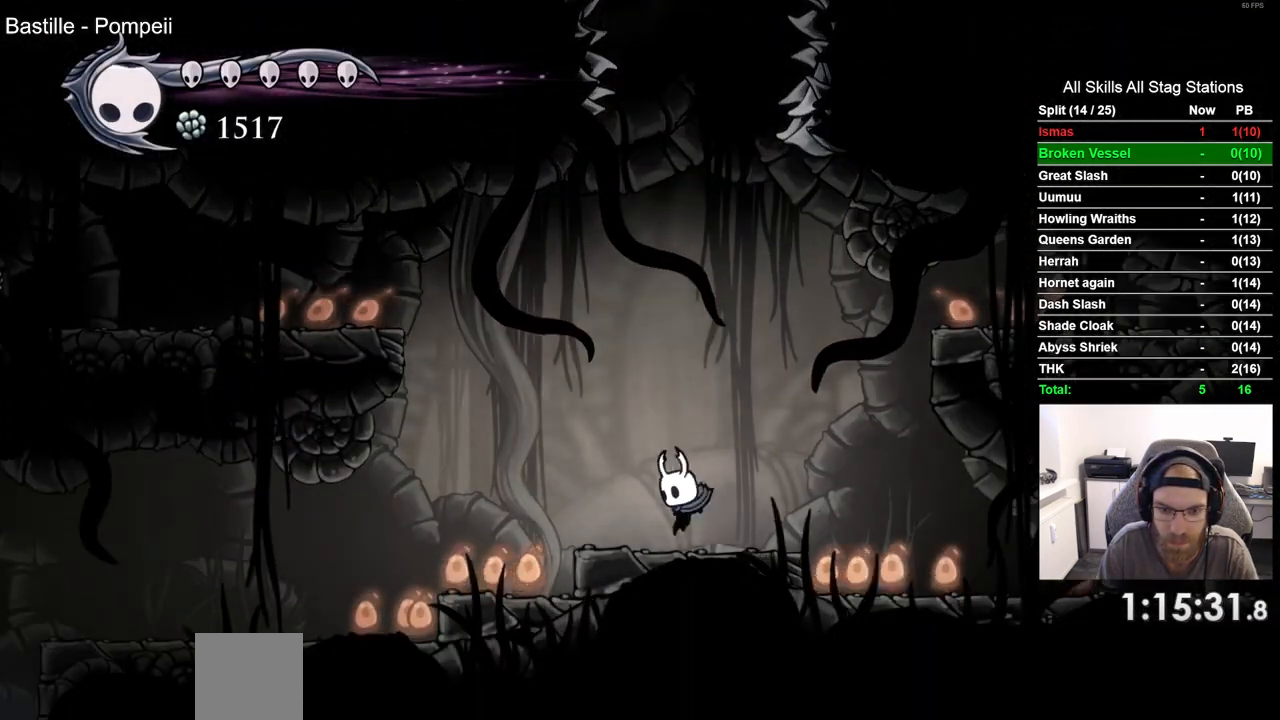
{"buttons": ["DPAD_LEFT"], "left_stick": "center", "right_stick": "center", "events": [[233, "DPAD_LEFT", "down"]]}
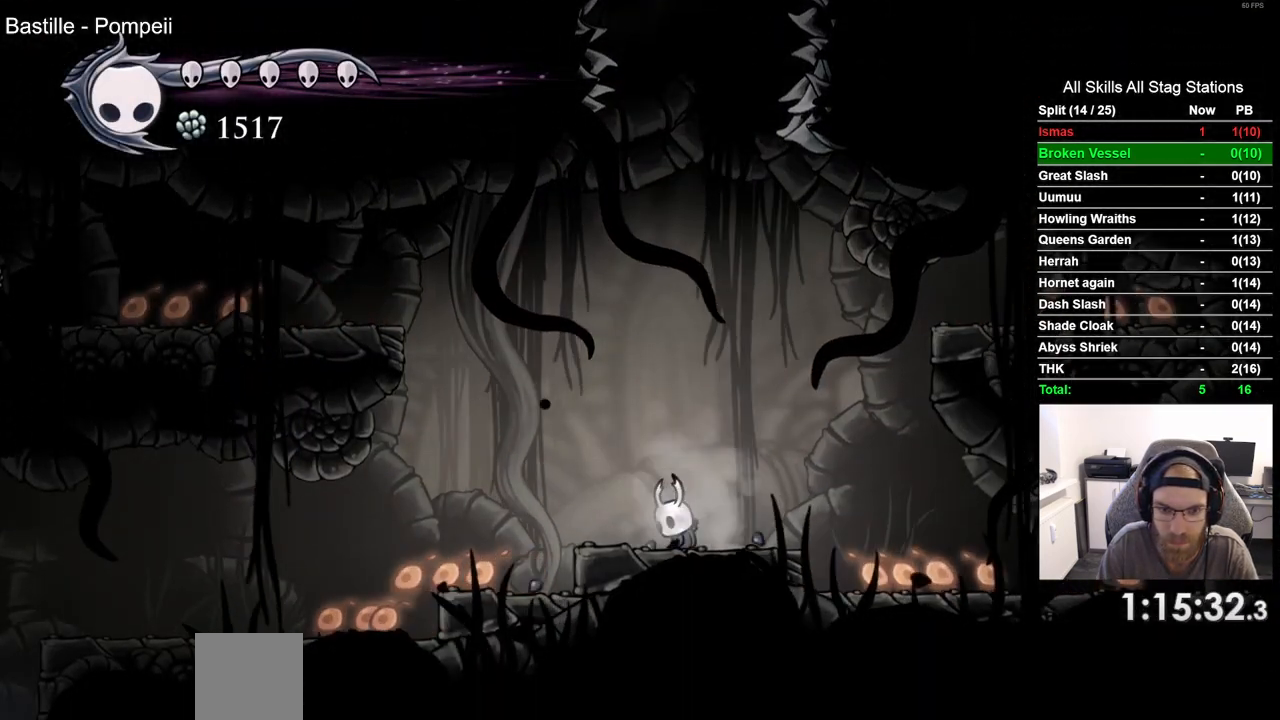
{"buttons": ["DPAD_LEFT"], "left_stick": "center", "right_stick": "center", "events": [[200, "R1", "down"], [200, "R2", "down"], [267, "R1", "up"], [433, "R2", "up"]]}
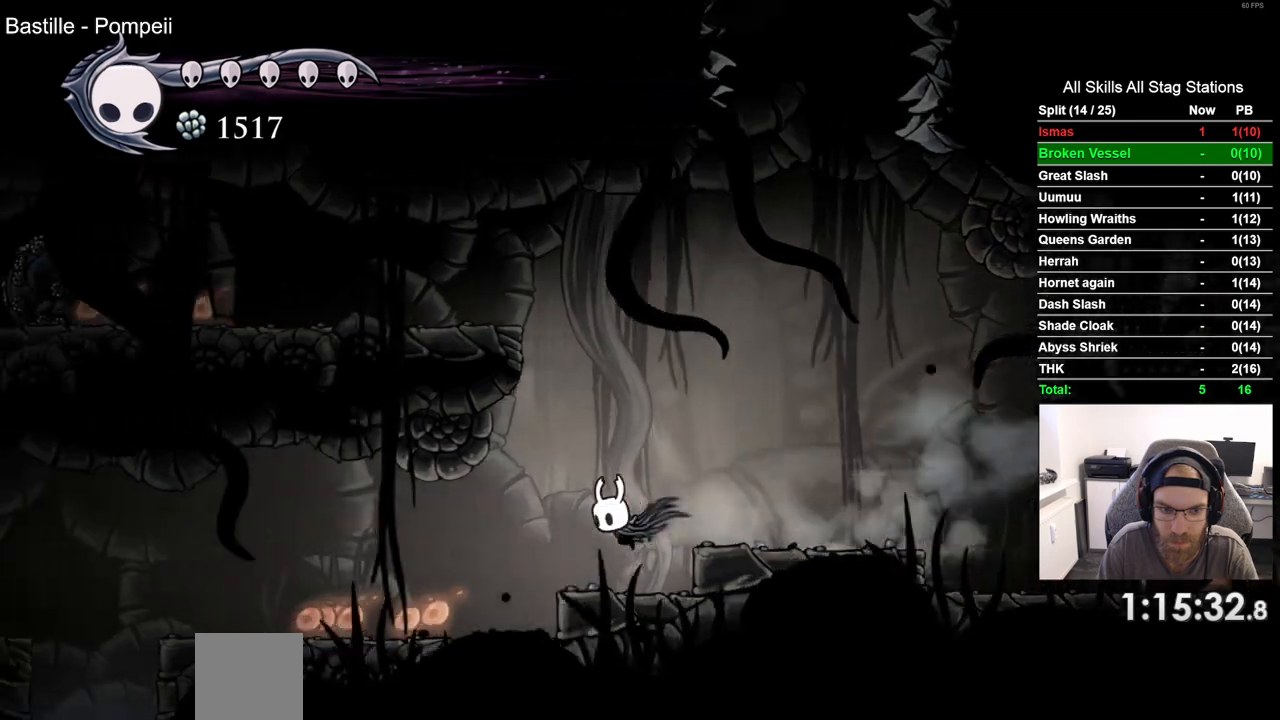
{"buttons": ["R2", "DPAD_LEFT"], "left_stick": "center", "right_stick": "center", "events": [[367, "R2", "down"]]}
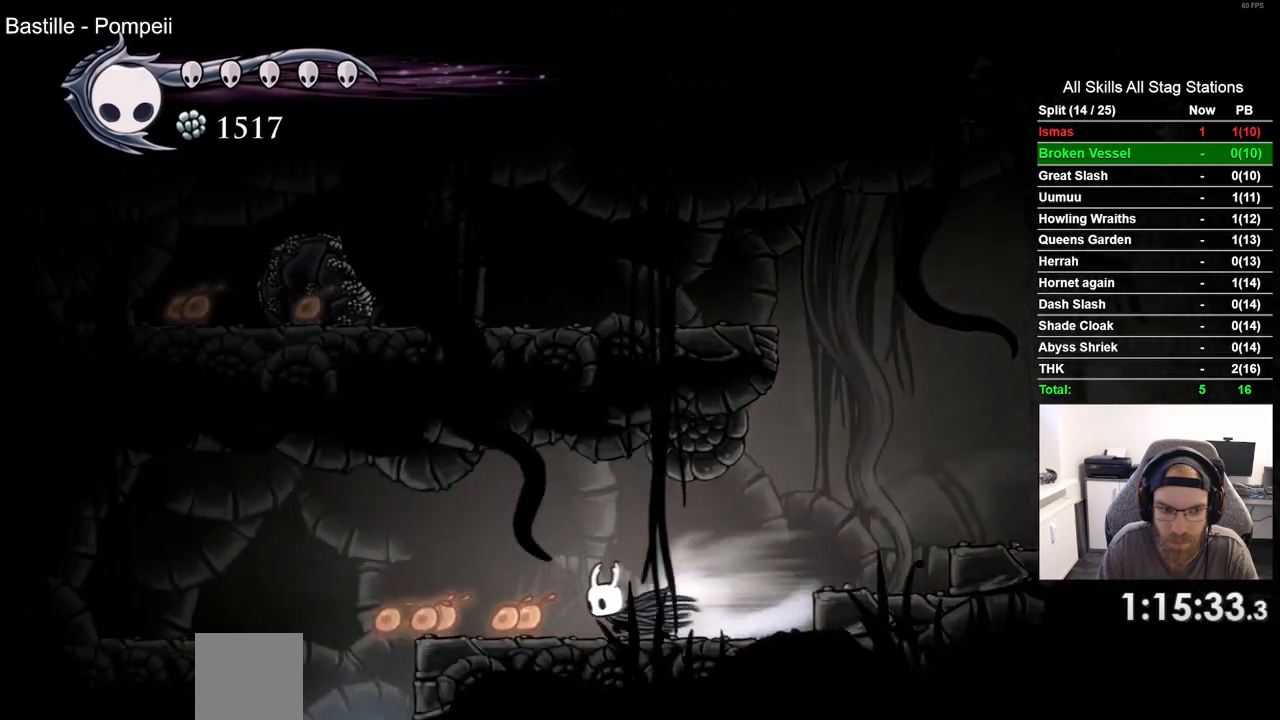
{"buttons": [], "left_stick": "center", "right_stick": "center", "events": [[67, "R2", "up"], [233, "DPAD_LEFT", "up"]]}